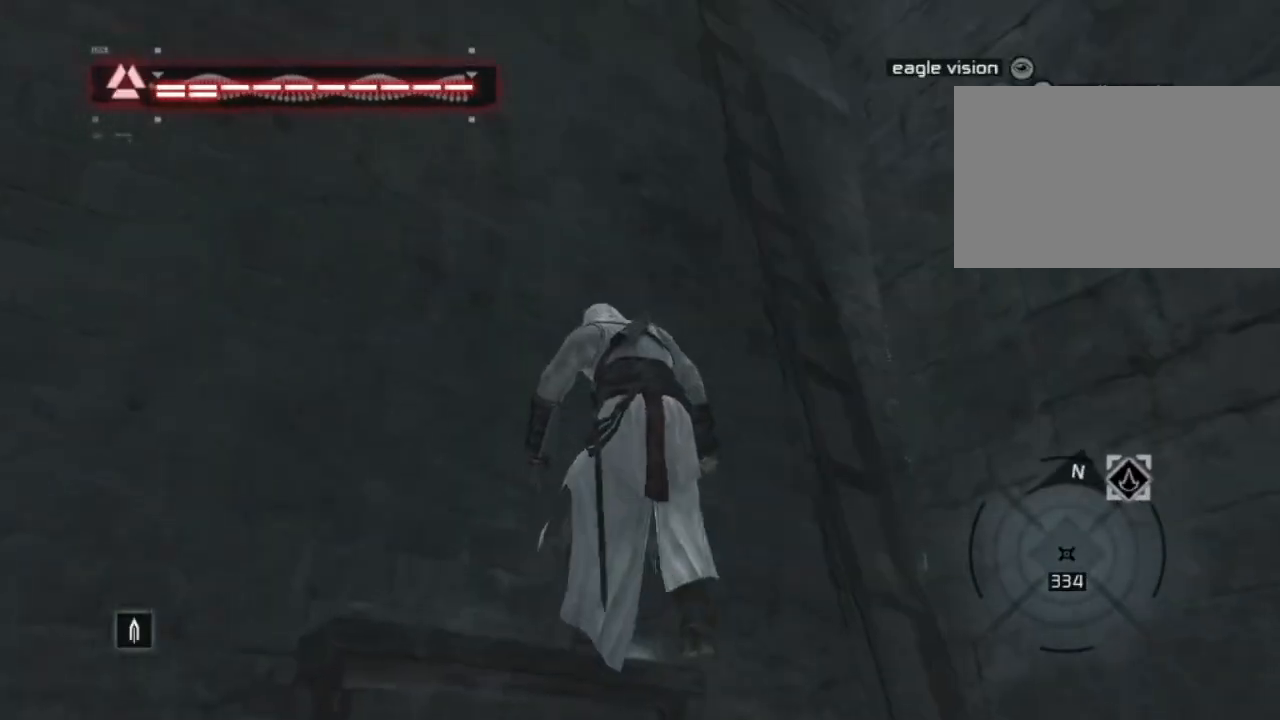
Gameplay with keyboard and mouse; each line is a JSON object with the keys and mouse buttons held at the frame after it. "events" lists presses ("down") and releases ("up") of "1", "2", "3", "4", "5", "a", "alt", "c", "caps_lock", "ctrl", "d", "e", "f", "g", "q", "r", "s", "shift", "space", "t", "tab", "v", "w", "x", "z" and "mouse_wheel" between this image and that frame as [ms after this image, input, new state], when the widget could be followed in between. "mouse_wheel" = the "wheel" button of the "mouse" list. No other keys are recorded. "wheel" means that the mouse wheel is clicked or scrolled. "mouse_move" is the direction in which the mouse moves at that frame (one of eight, or "still"), when it could be read. Not read: n.
{"keys": ["shift", "space", "w"], "mouse": [], "mouse_move": "still", "events": [[150, "w", "down"], [200, "shift", "down"], [234, "space", "down"]]}
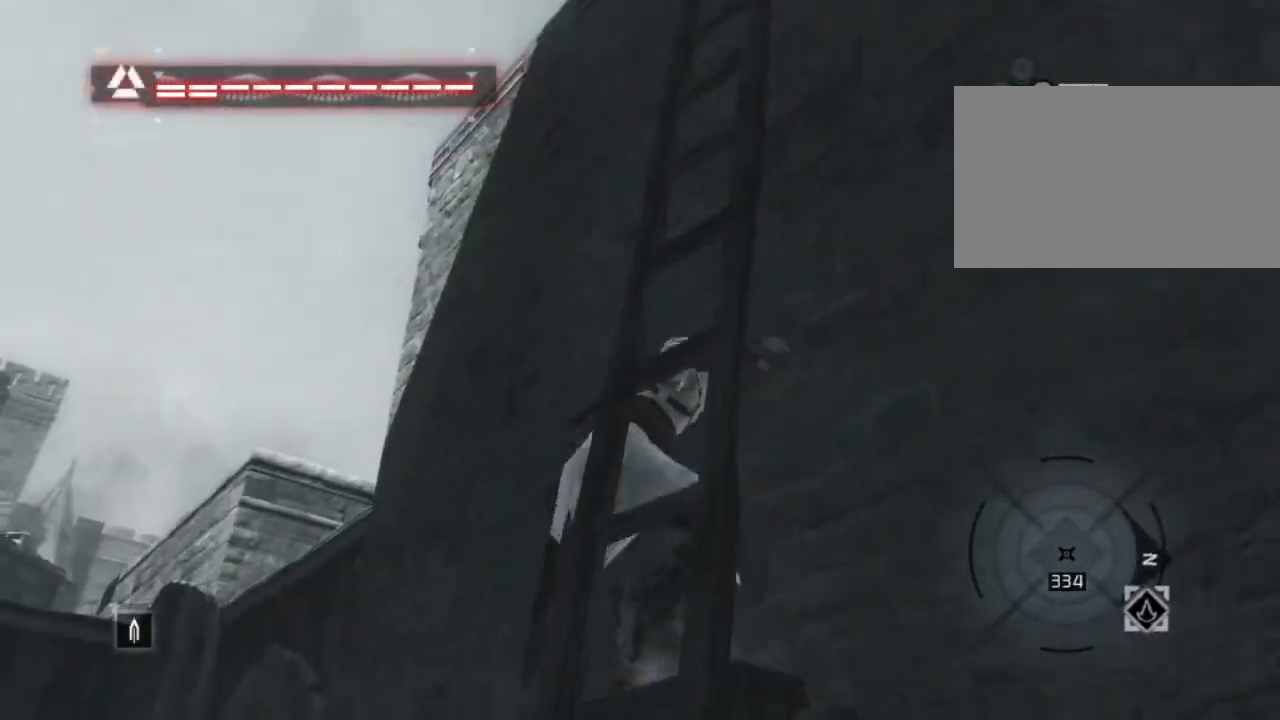
{"keys": ["shift", "space", "w"], "mouse": [], "mouse_move": "right", "events": []}
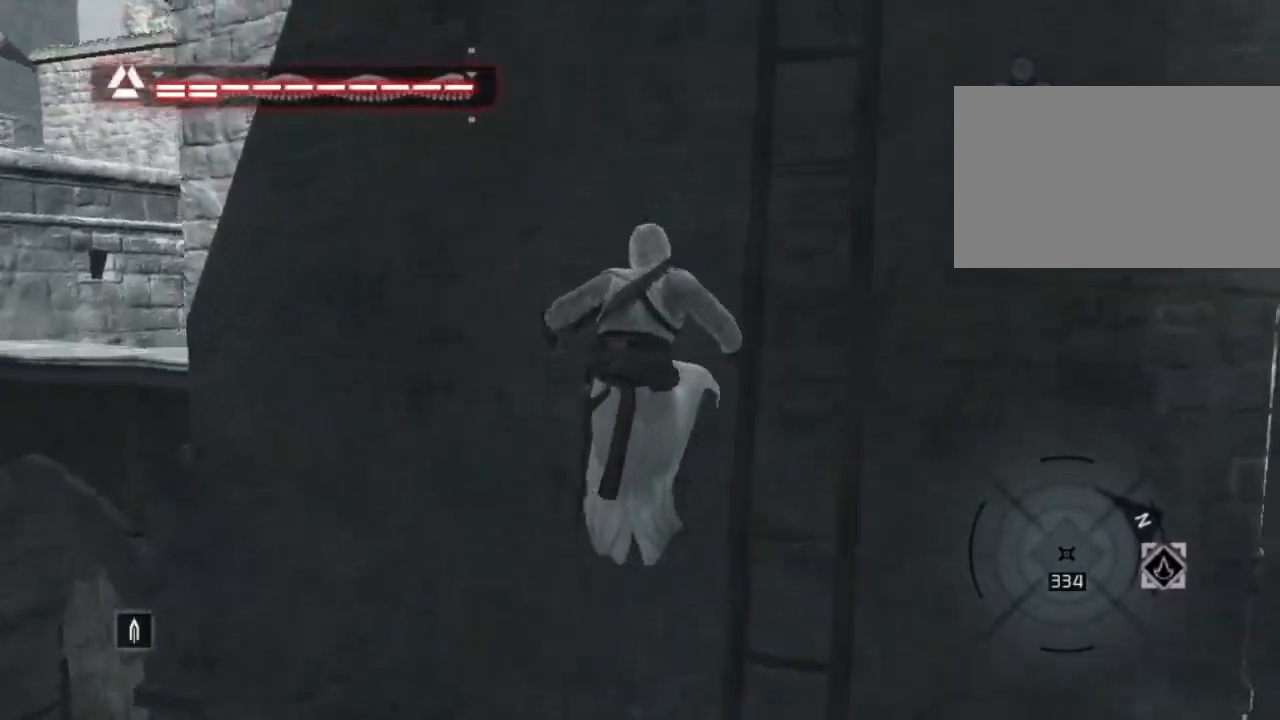
{"keys": [], "mouse": [], "mouse_move": "still", "events": [[417, "space", "up"], [450, "shift", "up"], [450, "w", "up"]]}
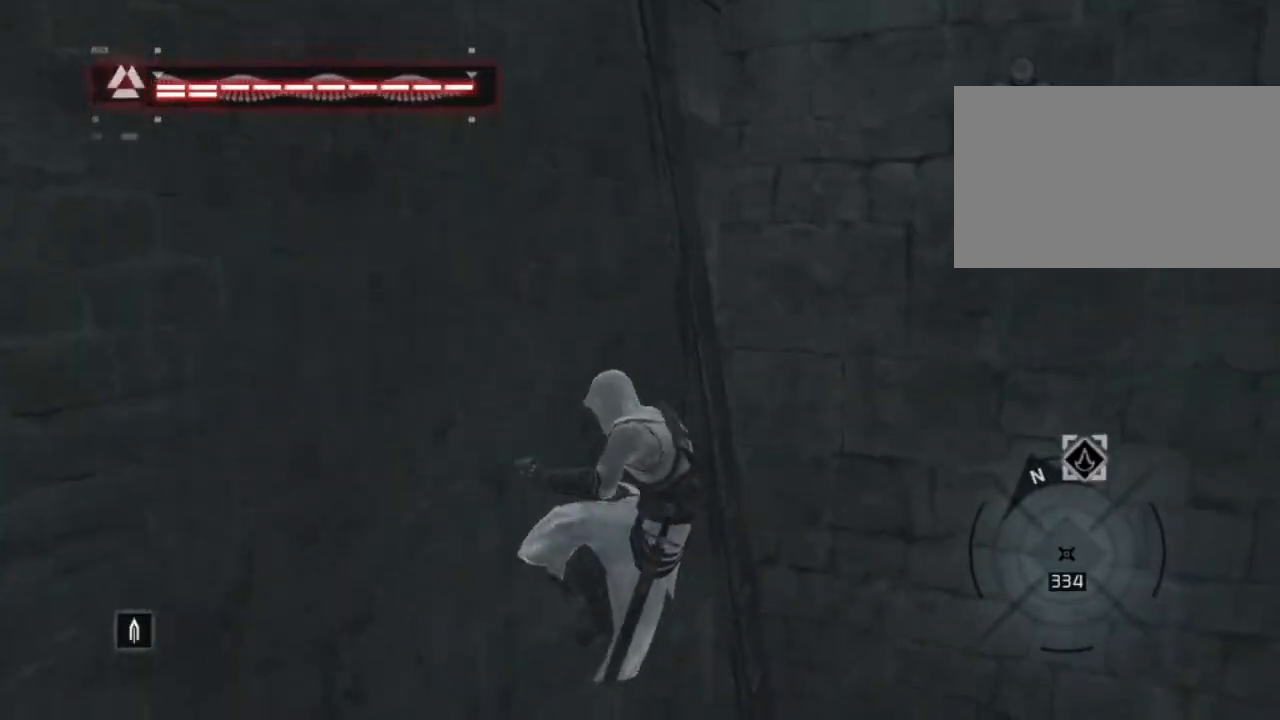
{"keys": [], "mouse": [], "mouse_move": "down", "events": []}
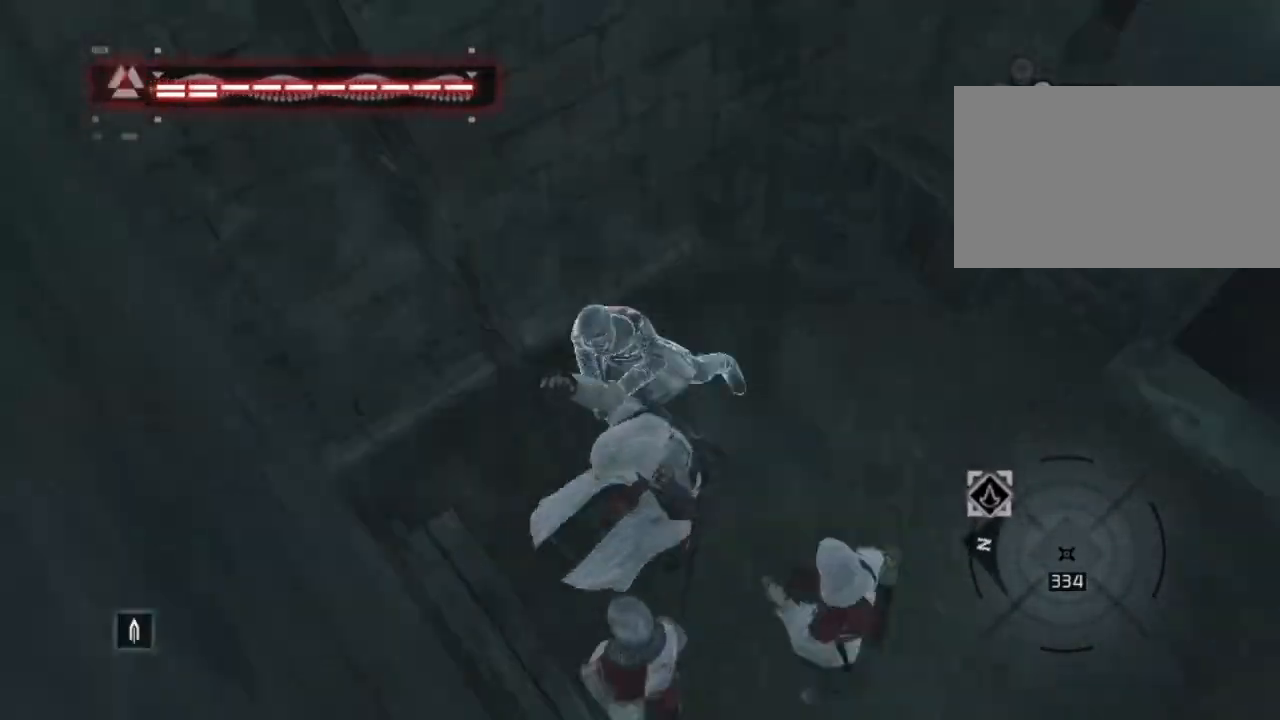
{"keys": ["w"], "mouse": [], "mouse_move": "up-left", "events": [[450, "w", "down"]]}
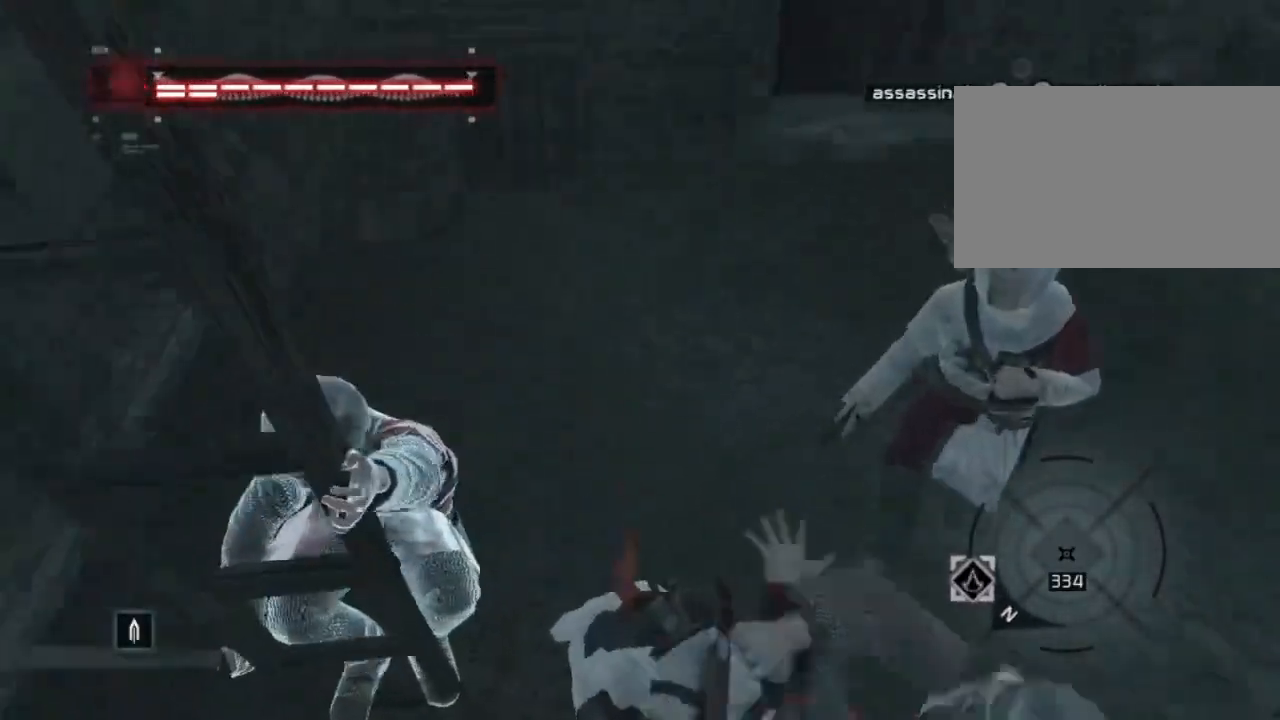
{"keys": ["shift", "space", "w"], "mouse": [], "mouse_move": "still", "events": [[34, "shift", "down"], [267, "space", "down"], [367, "space", "up"], [467, "space", "down"]]}
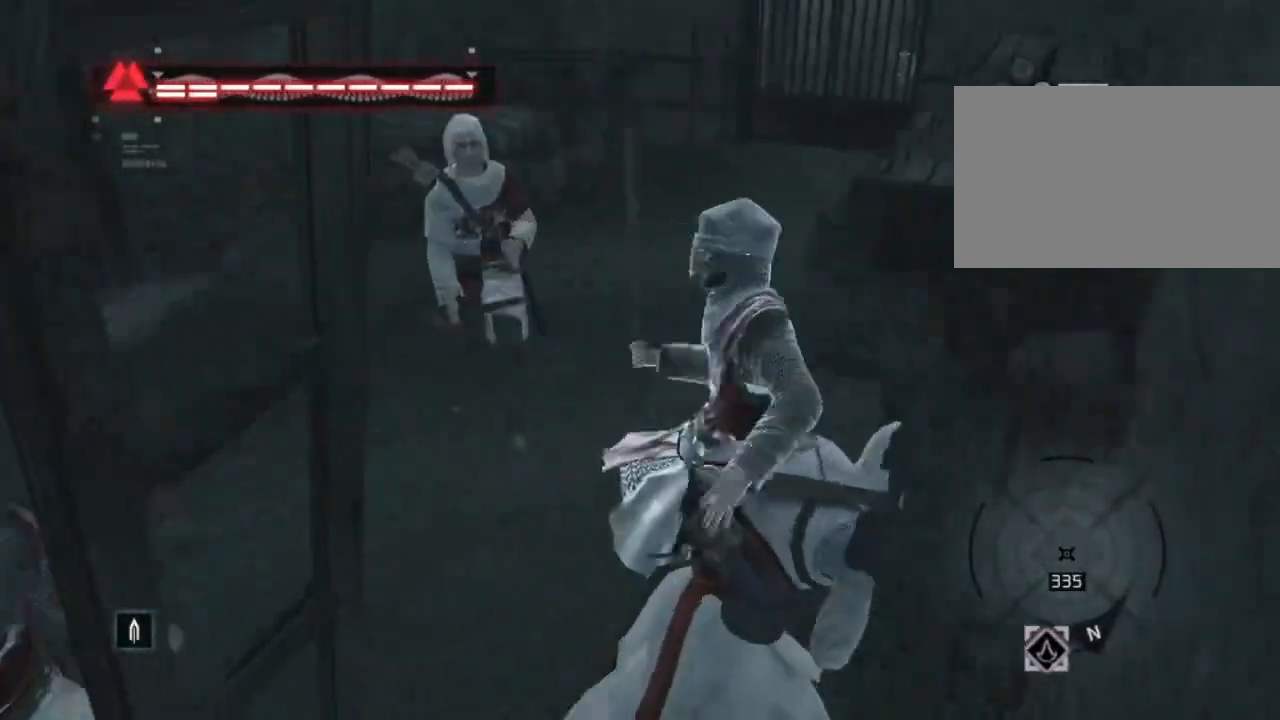
{"keys": ["shift", "space", "w"], "mouse": [], "mouse_move": "left", "events": [[100, "space", "up"], [234, "space", "down"], [384, "space", "up"], [467, "space", "down"]]}
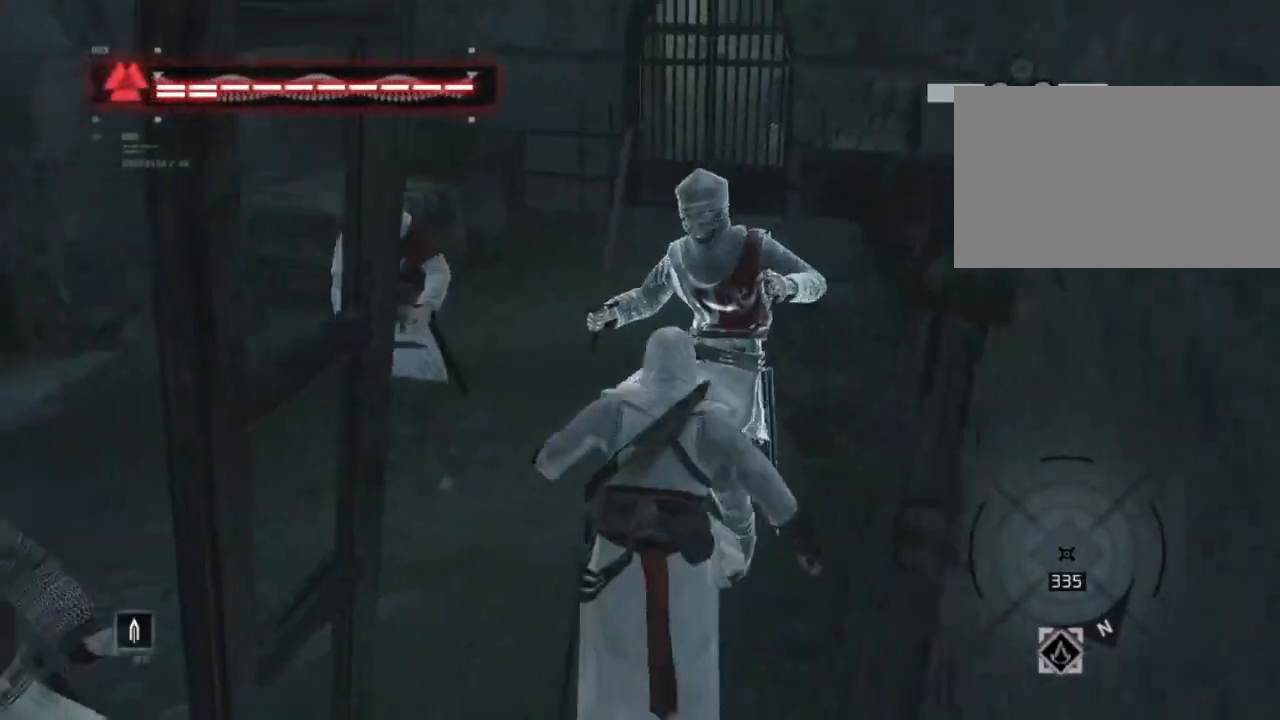
{"keys": ["shift", "space", "w"], "mouse": [], "mouse_move": "left", "events": [[117, "space", "up"], [167, "space", "down"]]}
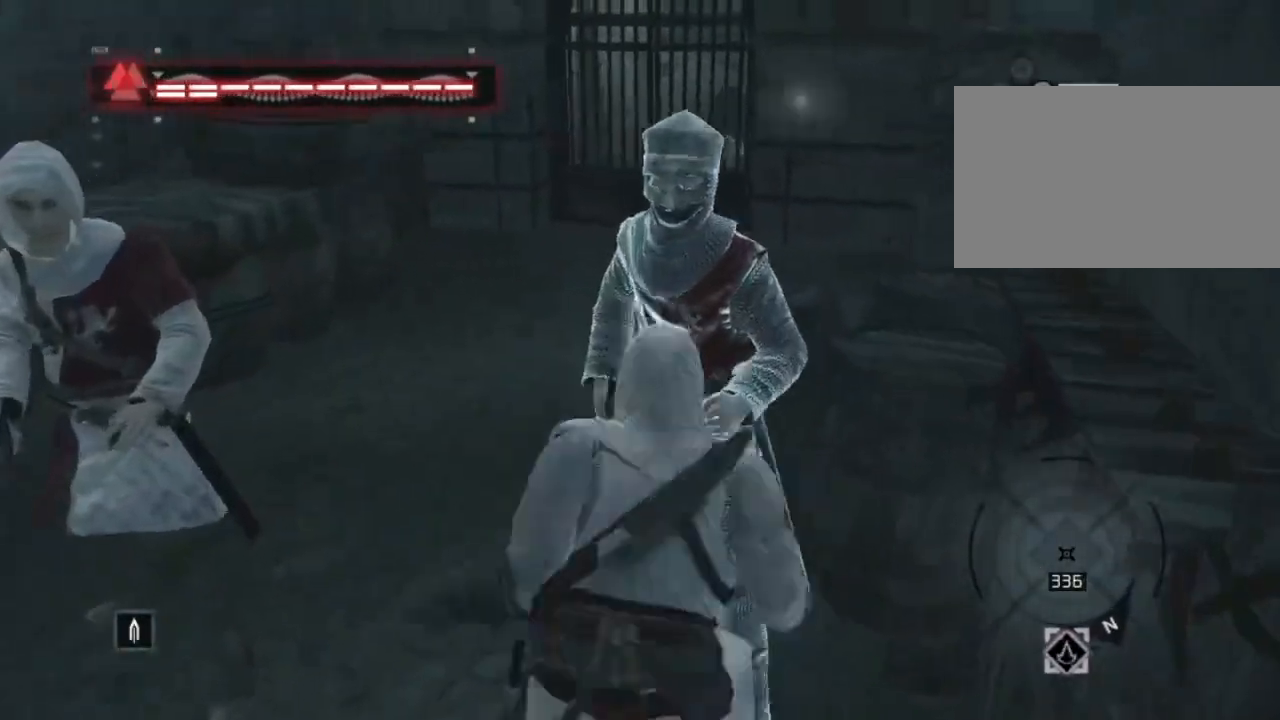
{"keys": ["shift", "w"], "mouse": [], "mouse_move": "down-right", "events": [[267, "a", "down"], [317, "space", "up"], [350, "a", "up"]]}
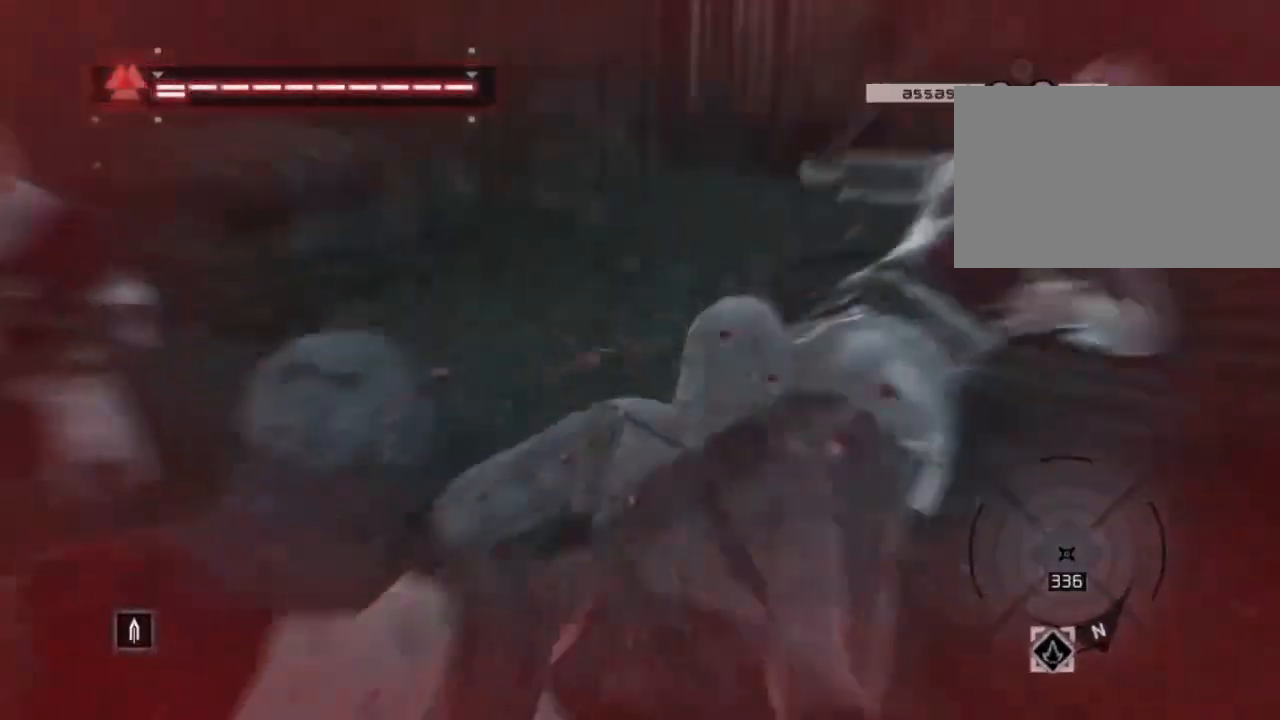
{"keys": ["shift", "space", "w"], "mouse": [], "mouse_move": "still", "events": [[17, "space", "down"]]}
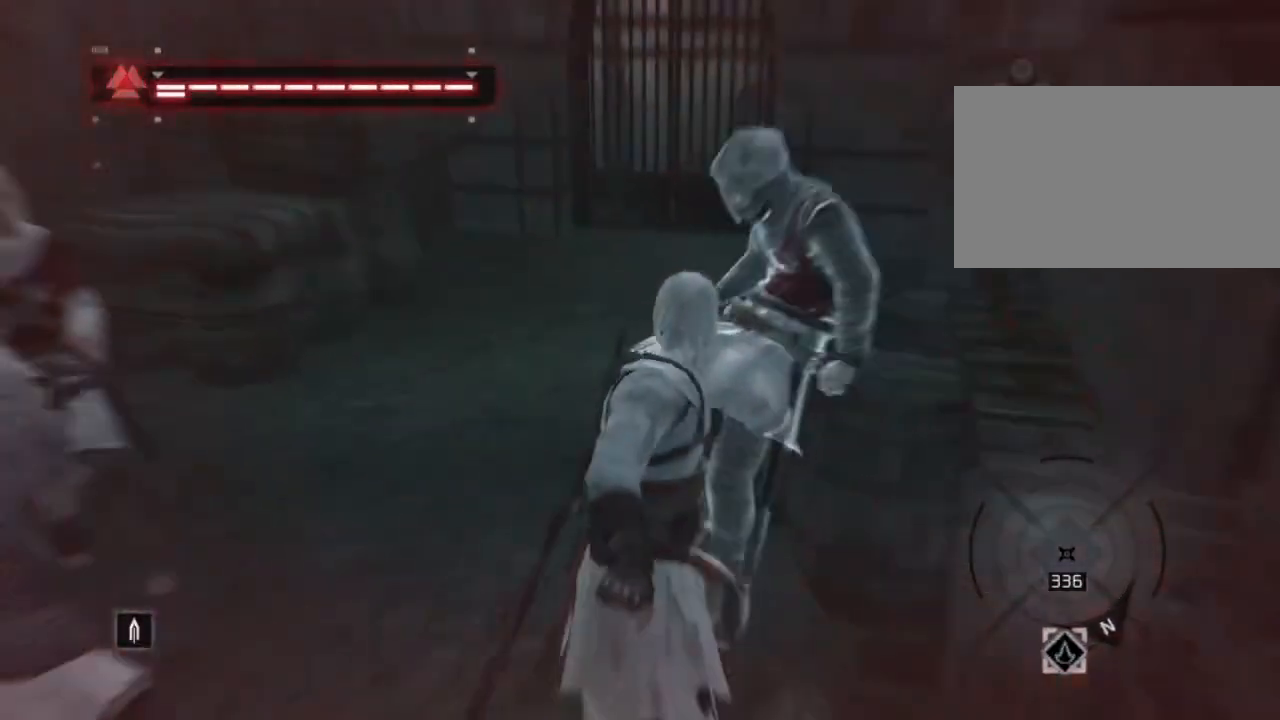
{"keys": ["a", "shift", "w"], "mouse": [], "mouse_move": "still", "events": [[167, "a", "down"], [167, "space", "up"]]}
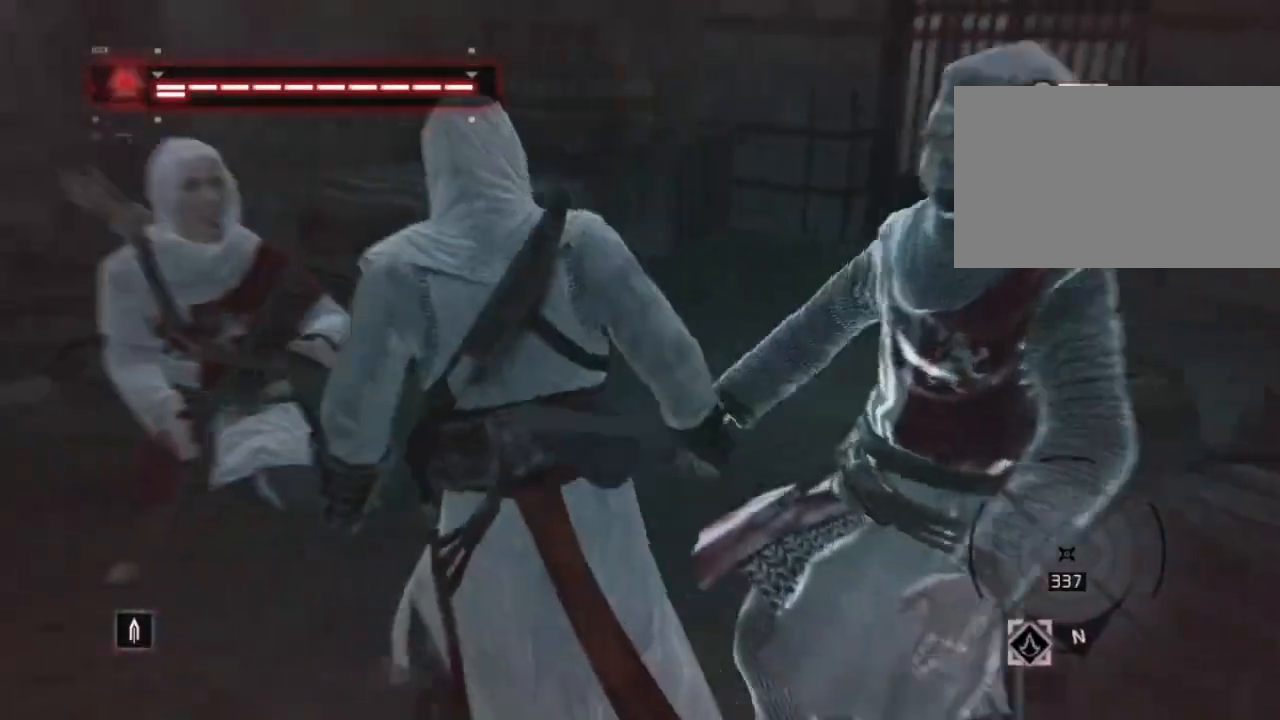
{"keys": ["shift", "space", "w"], "mouse": [], "mouse_move": "right", "events": [[84, "space", "down"], [134, "a", "up"]]}
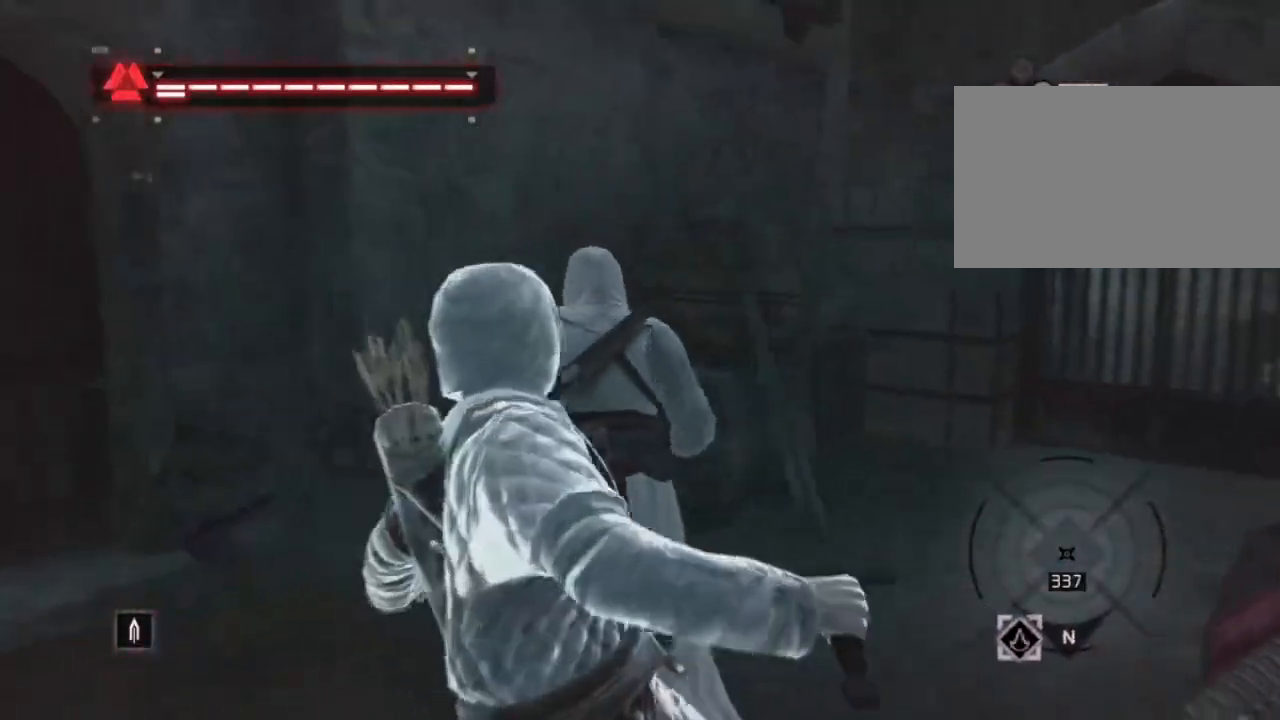
{"keys": ["shift", "space", "w"], "mouse": [], "mouse_move": "right", "events": [[200, "space", "up"], [234, "space", "down"]]}
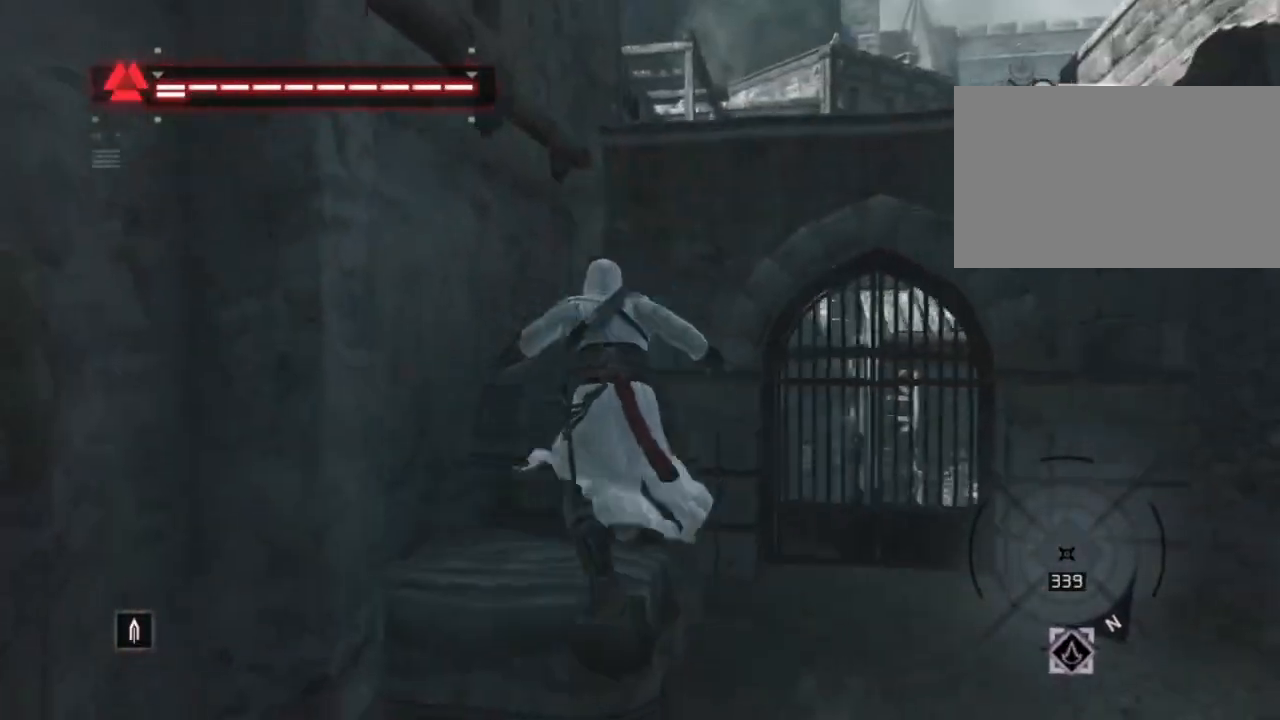
{"keys": ["shift", "space", "w"], "mouse": [], "mouse_move": "right", "events": []}
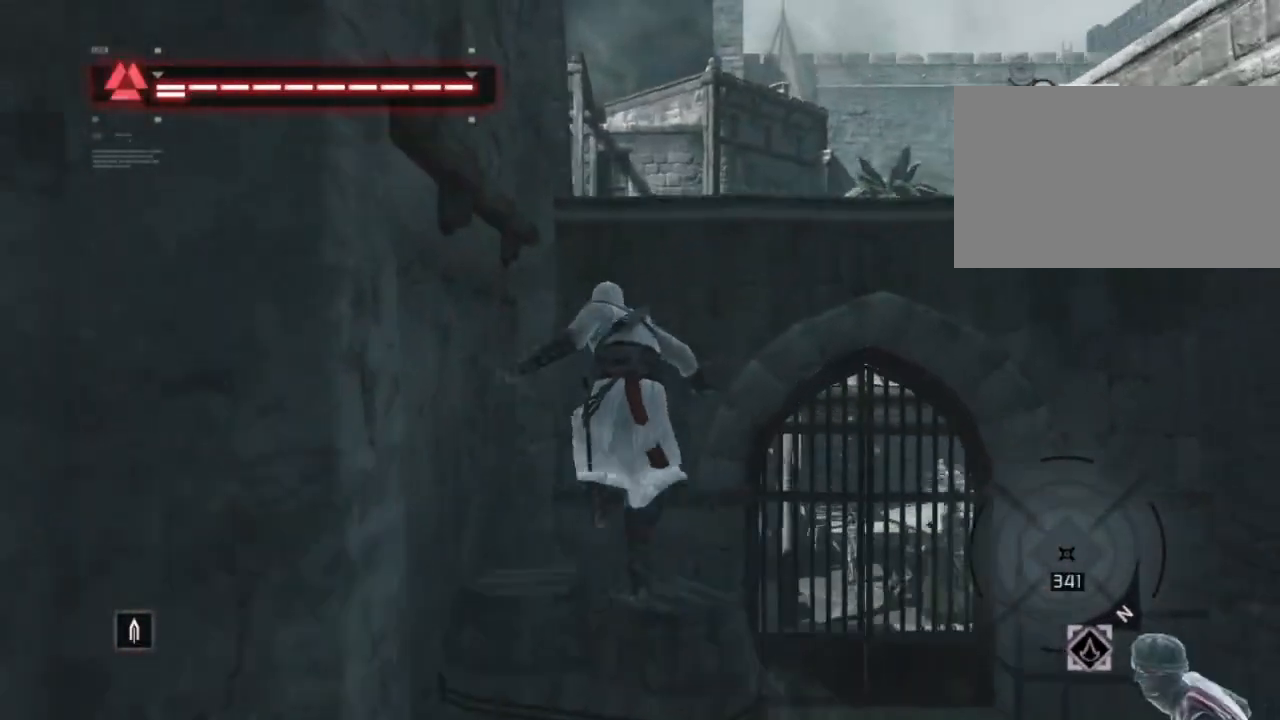
{"keys": ["shift", "space", "w"], "mouse": [], "events": []}
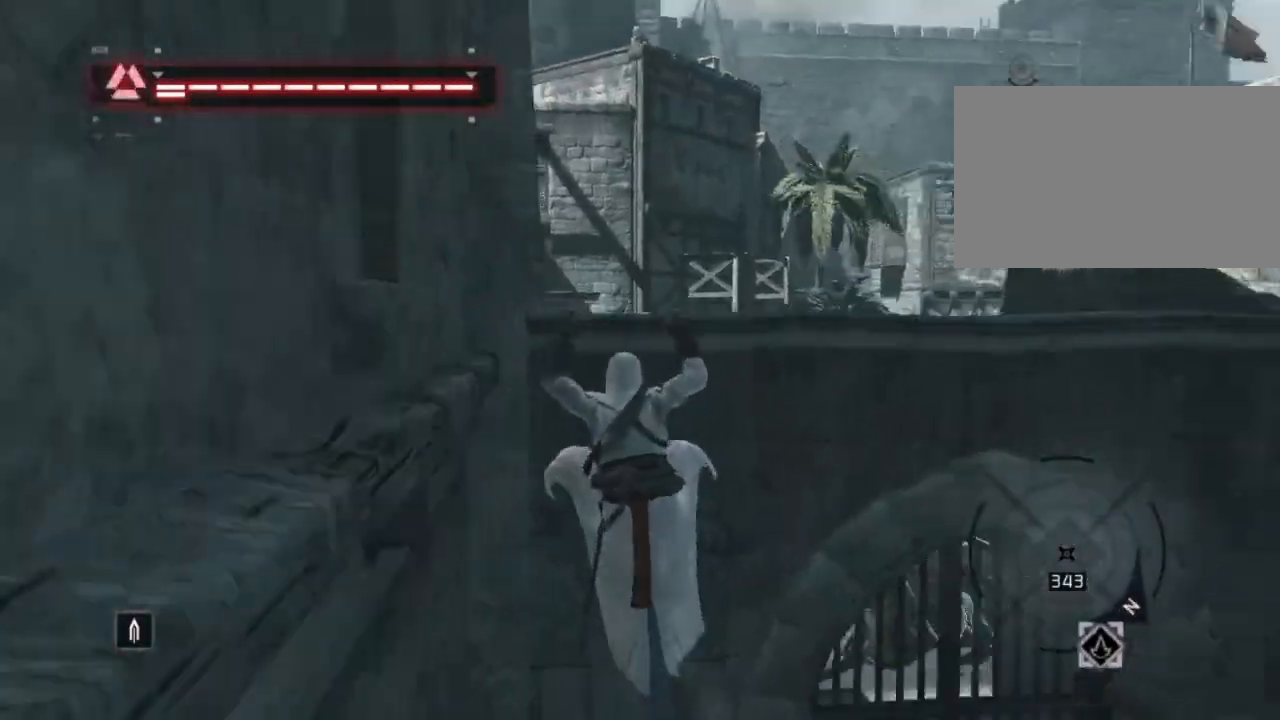
{"keys": ["shift", "space", "w"], "mouse": [], "mouse_move": "down-right", "events": []}
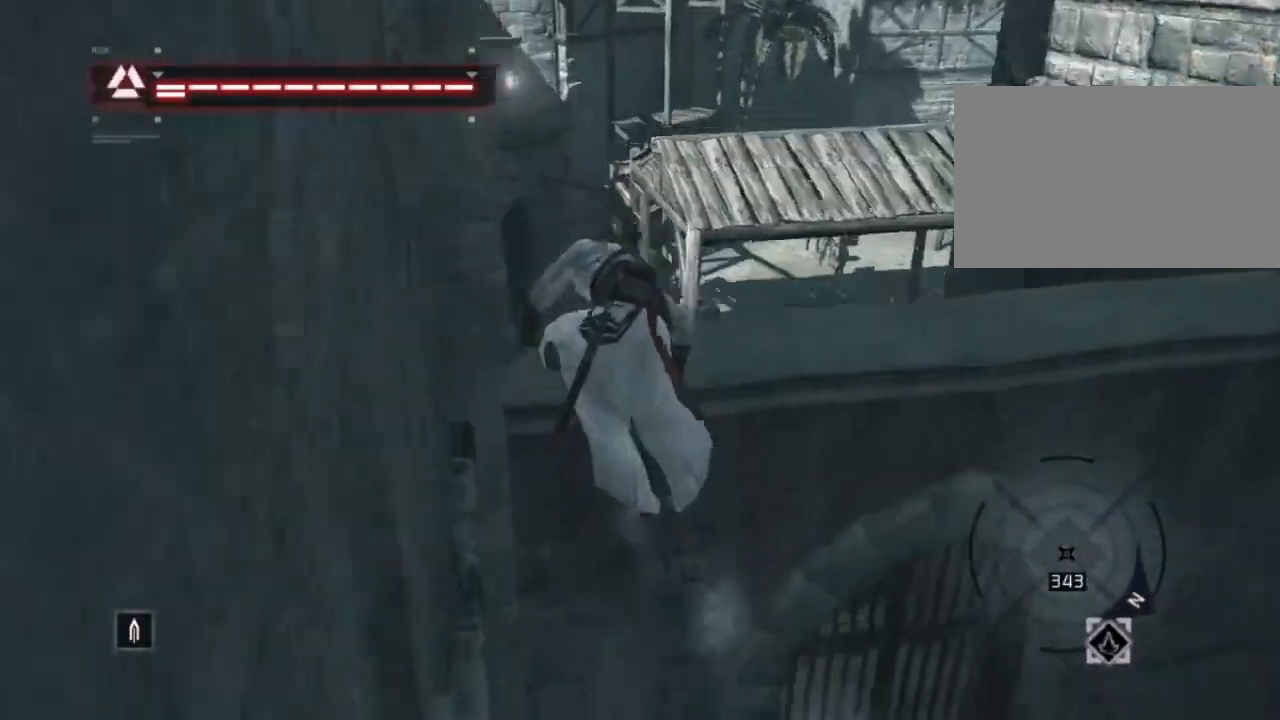
{"keys": [], "mouse": [], "mouse_move": "right", "events": [[117, "space", "up"], [117, "w", "up"], [150, "shift", "up"]]}
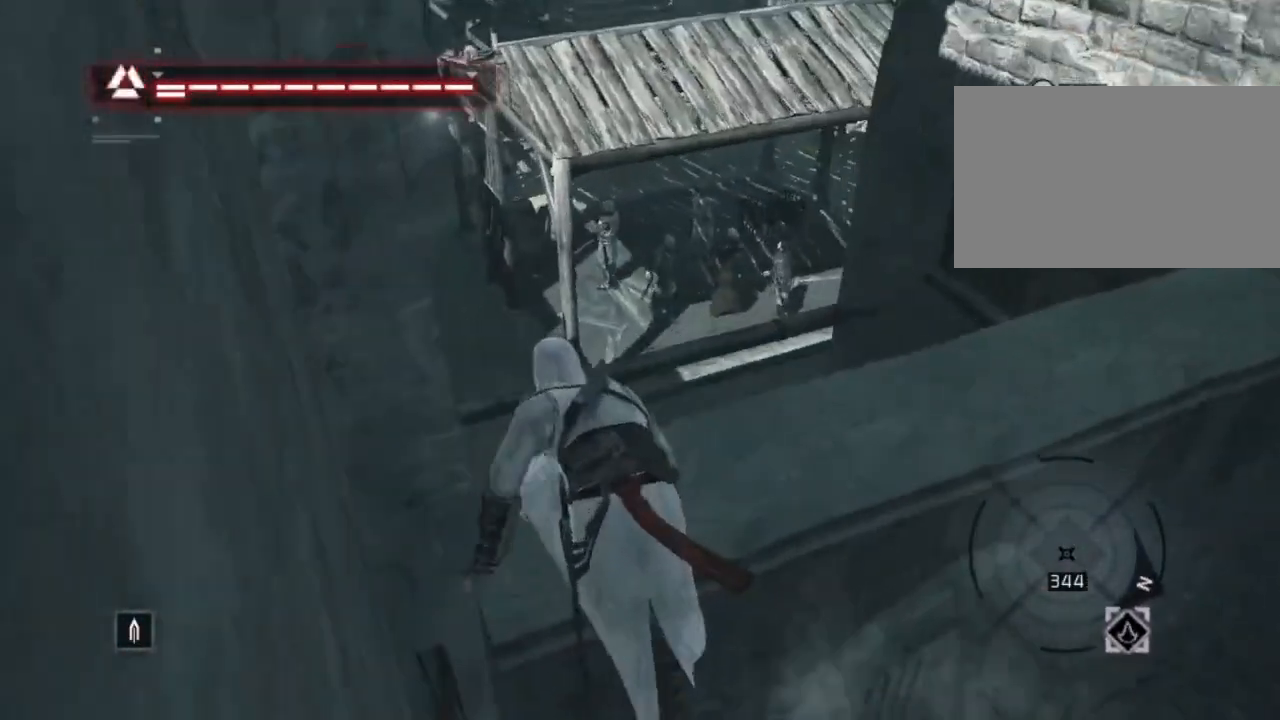
{"keys": ["shift", "space", "w"], "mouse": [], "mouse_move": "left", "events": [[84, "w", "down"], [117, "shift", "down"], [400, "space", "down"]]}
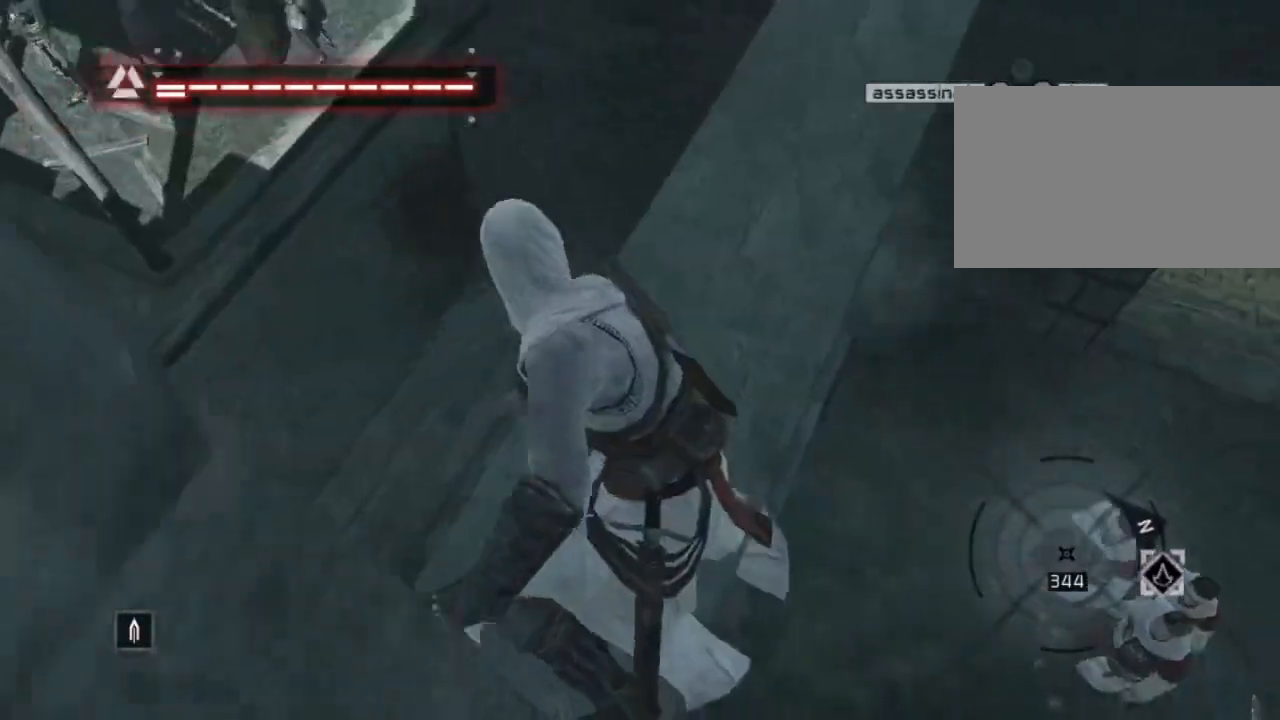
{"keys": ["shift", "space", "w"], "mouse": [], "mouse_move": "up-right", "events": []}
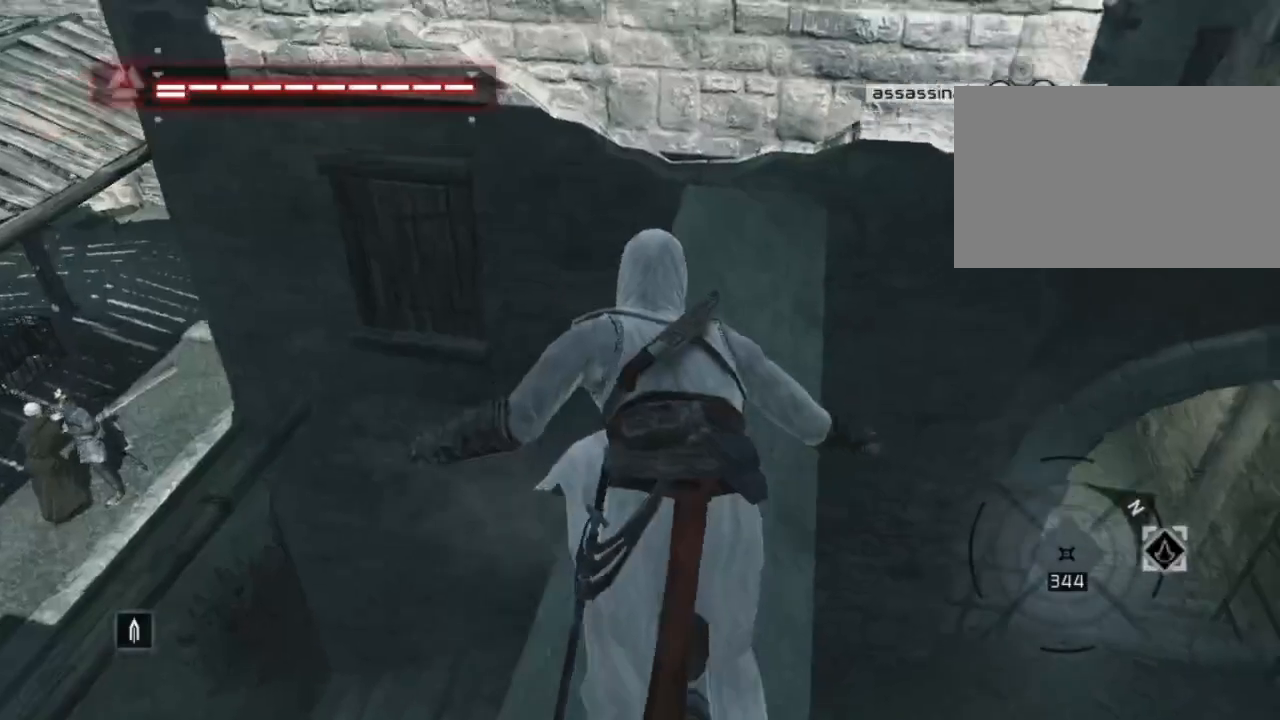
{"keys": ["shift", "space", "w"], "mouse": [], "mouse_move": "still", "events": []}
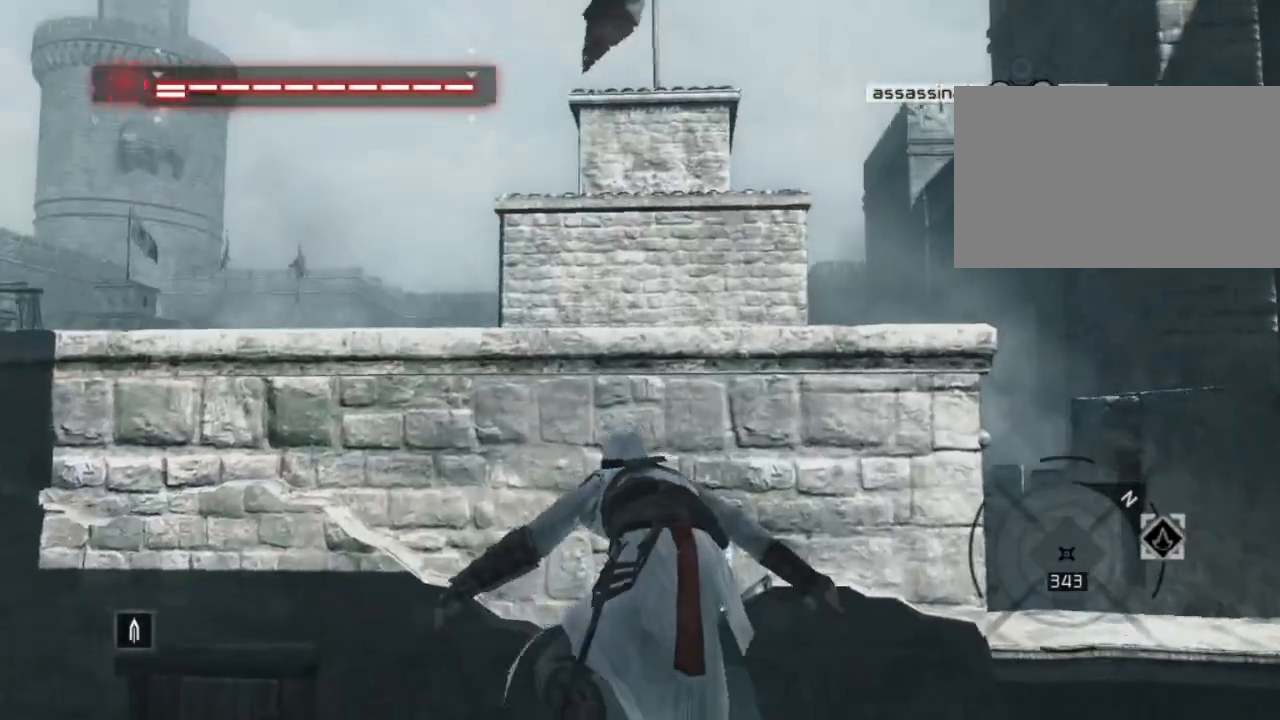
{"keys": ["shift", "space", "w"], "mouse": [], "mouse_move": "still", "events": []}
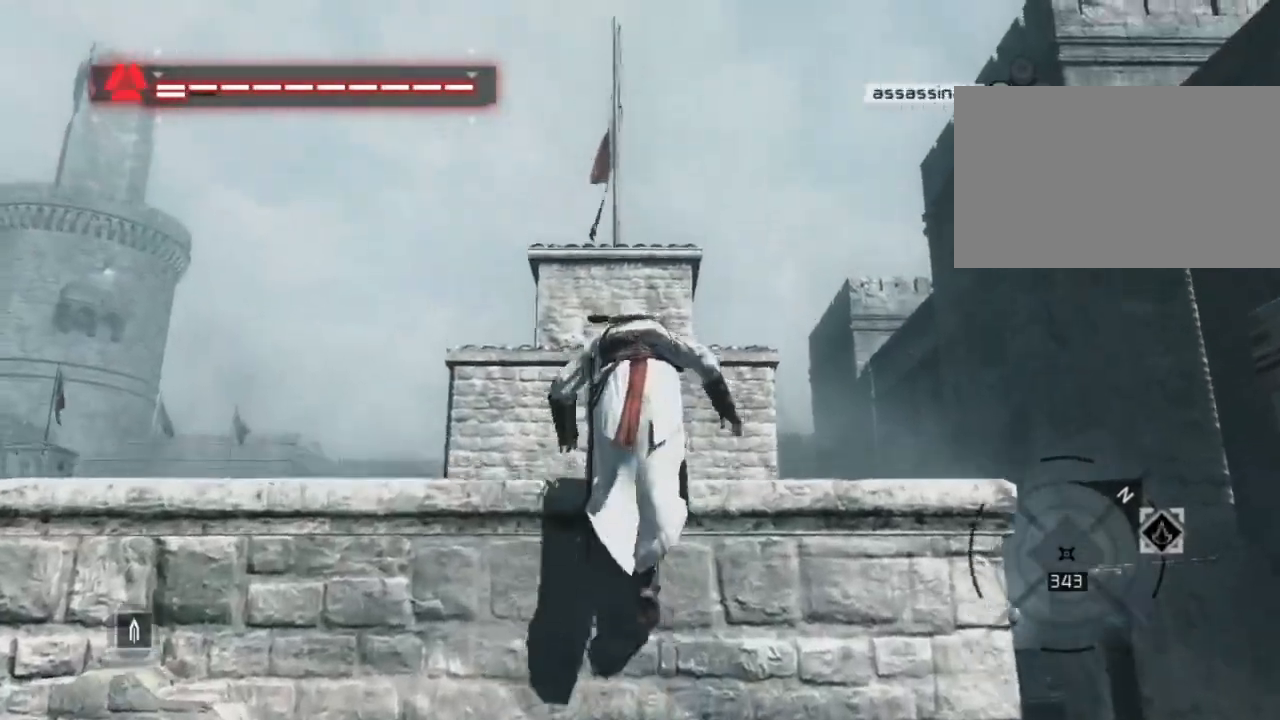
{"keys": ["shift", "w"], "mouse": [], "mouse_move": "left", "events": [[150, "space", "up"], [250, "shift", "up"], [250, "w", "up"], [384, "w", "down"], [434, "shift", "down"]]}
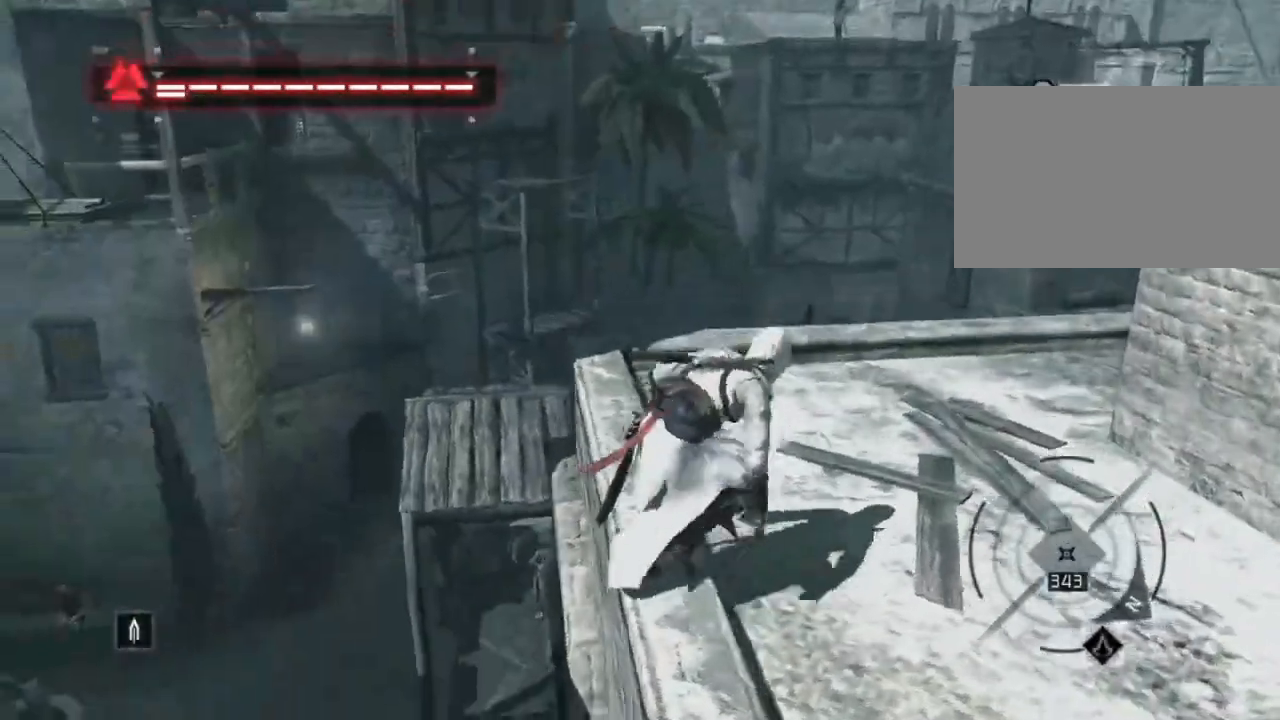
{"keys": ["shift", "space", "w"], "mouse": [], "mouse_move": "down-left", "events": [[117, "space", "down"]]}
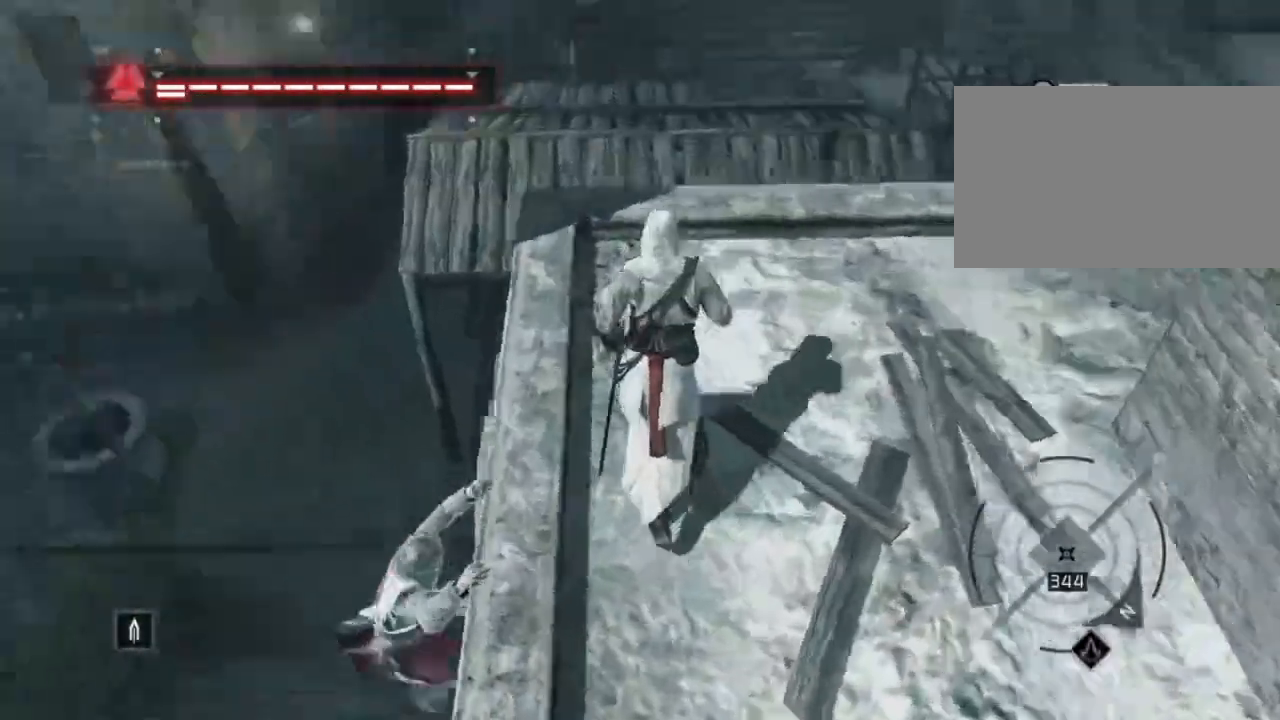
{"keys": ["shift", "space", "w"], "mouse": [], "mouse_move": "right", "events": []}
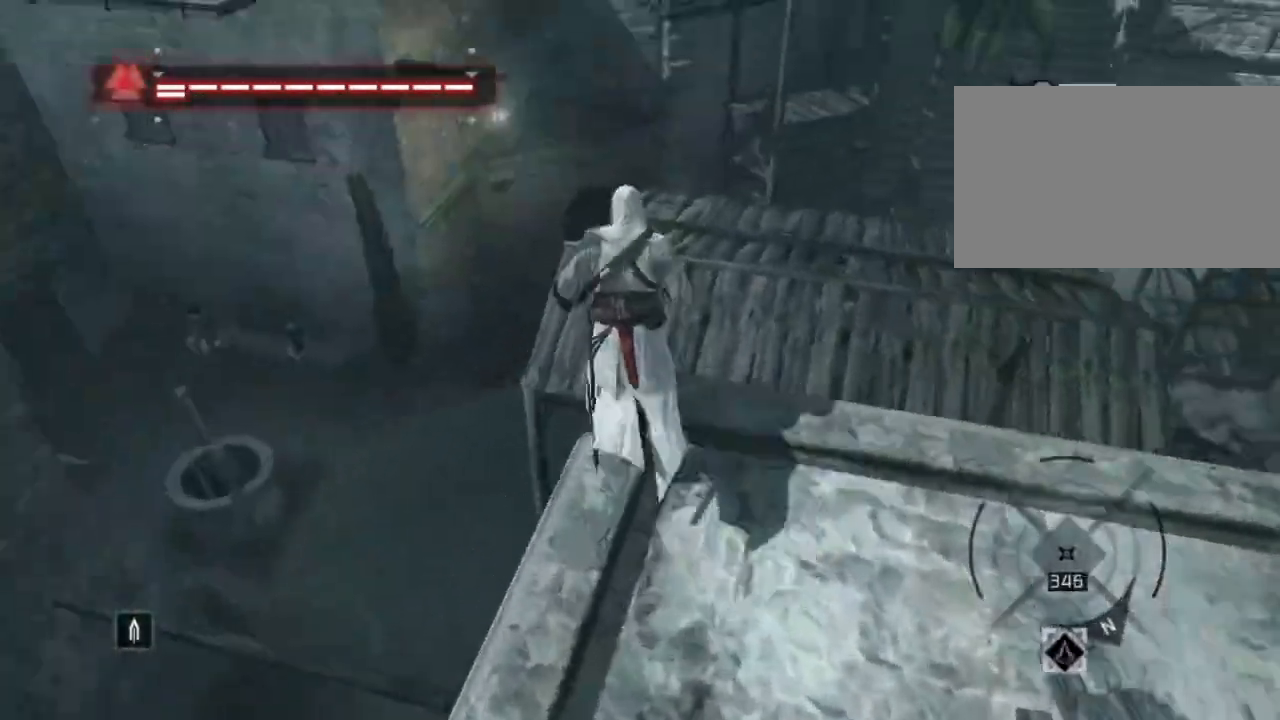
{"keys": ["shift", "space", "w"], "mouse": [], "mouse_move": "still", "events": []}
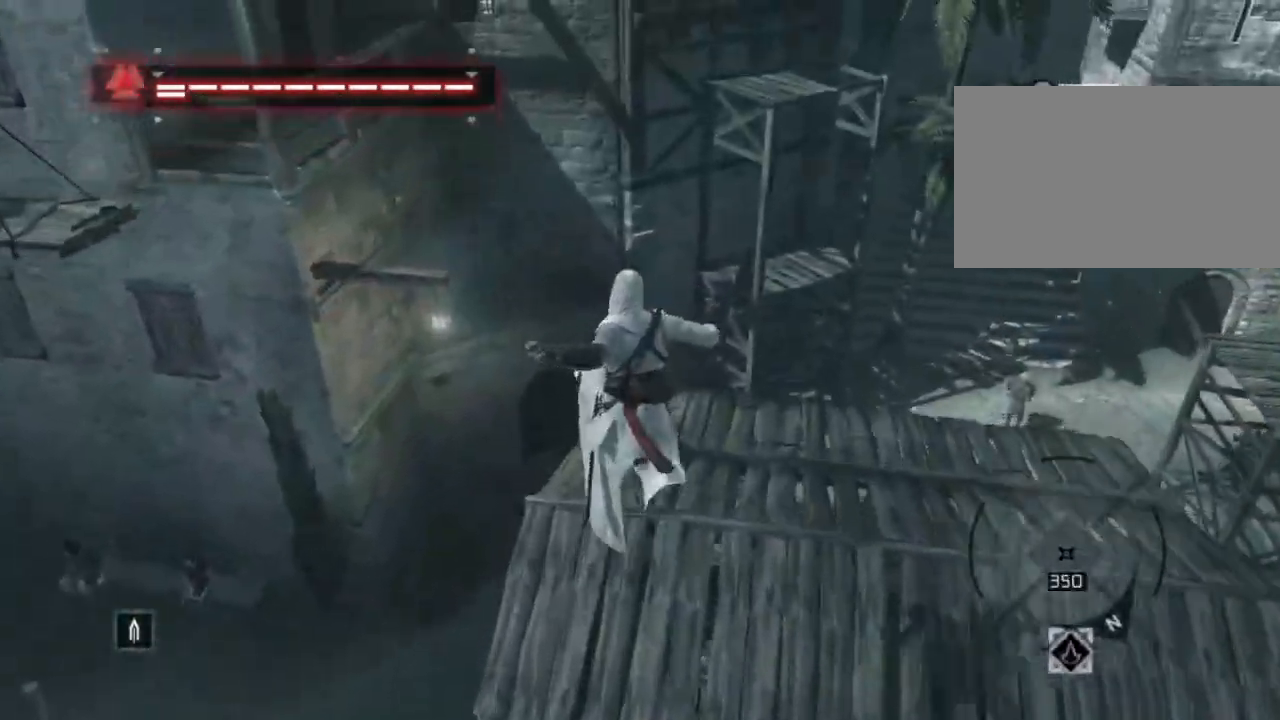
{"keys": [], "mouse": [], "mouse_move": "left", "events": [[17, "space", "up"], [67, "w", "up"], [117, "shift", "up"]]}
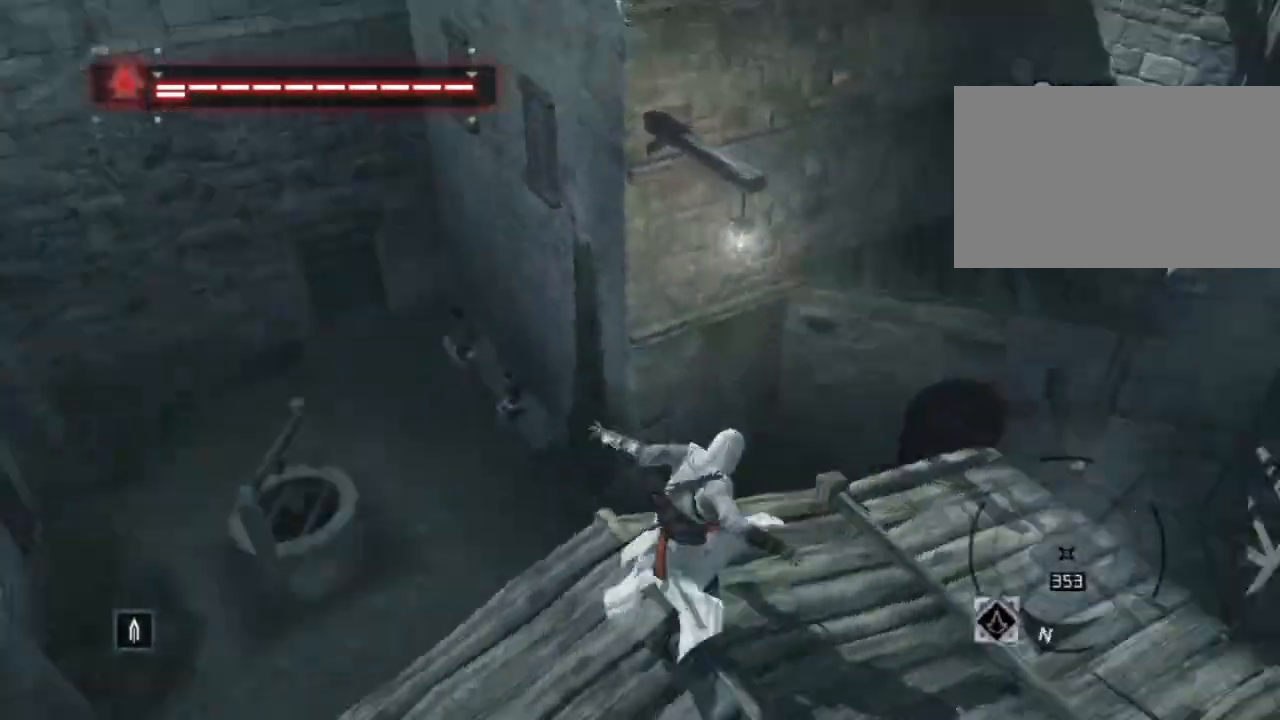
{"keys": [], "mouse": [], "mouse_move": "up-left", "events": []}
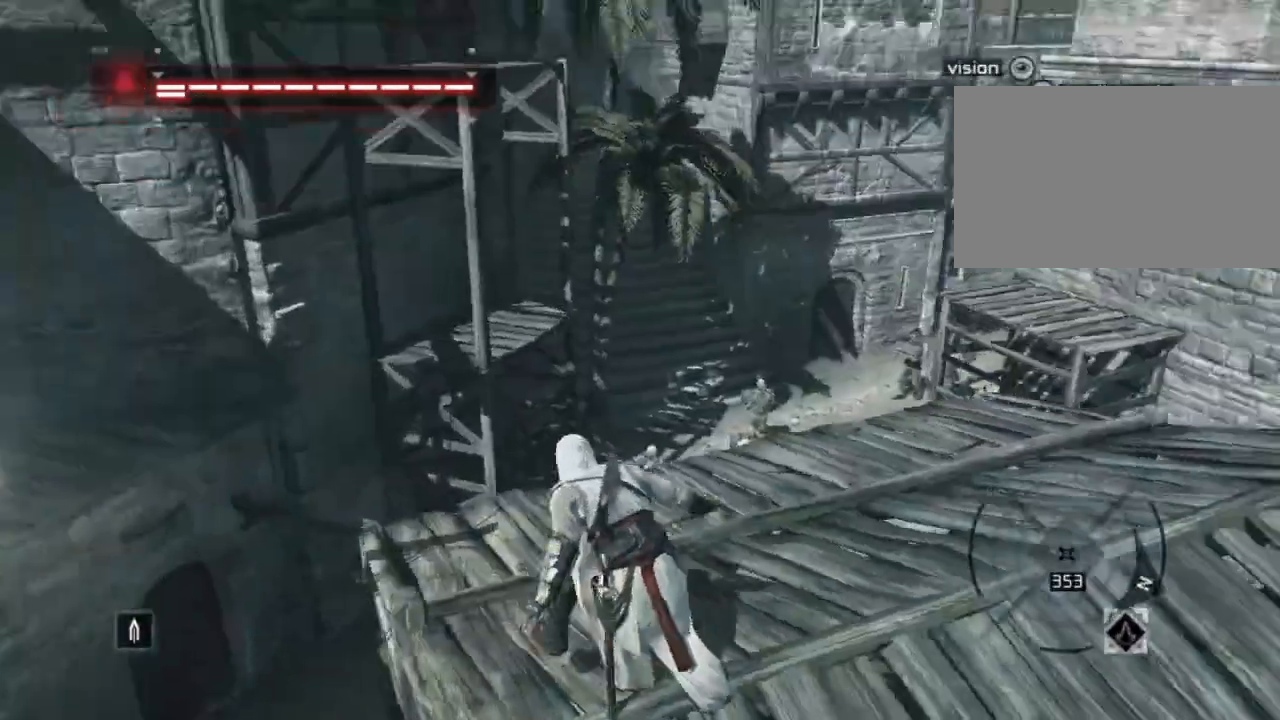
{"keys": ["shift", "w"], "mouse": [], "events": [[100, "shift", "down"], [100, "w", "down"]]}